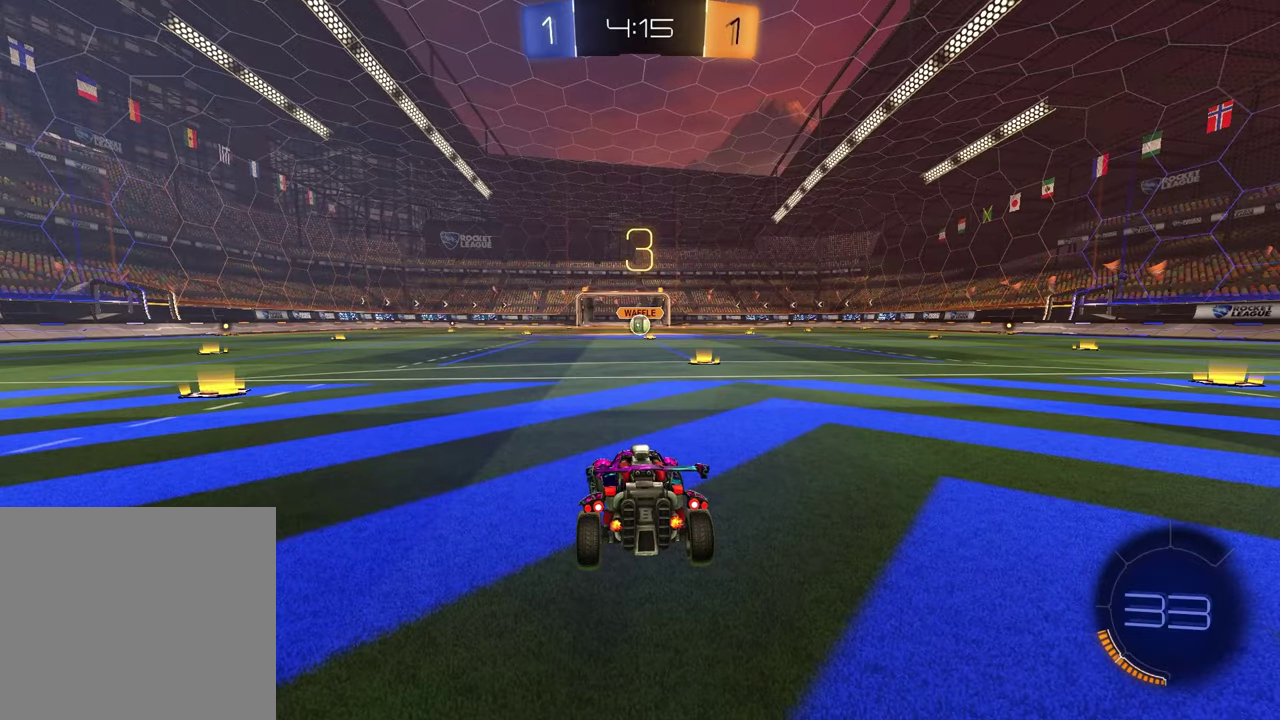
Gameplay with a controller (PlayStation layout); each line is a JSON object with the inputs held at the frame after it. "events" lists button and stick changes between this image and that frame as [ms after this image, input, new state], when the widget could be followed in between. Not read: L1.
{"buttons": [], "left_stick": "left", "right_stick": "center"}
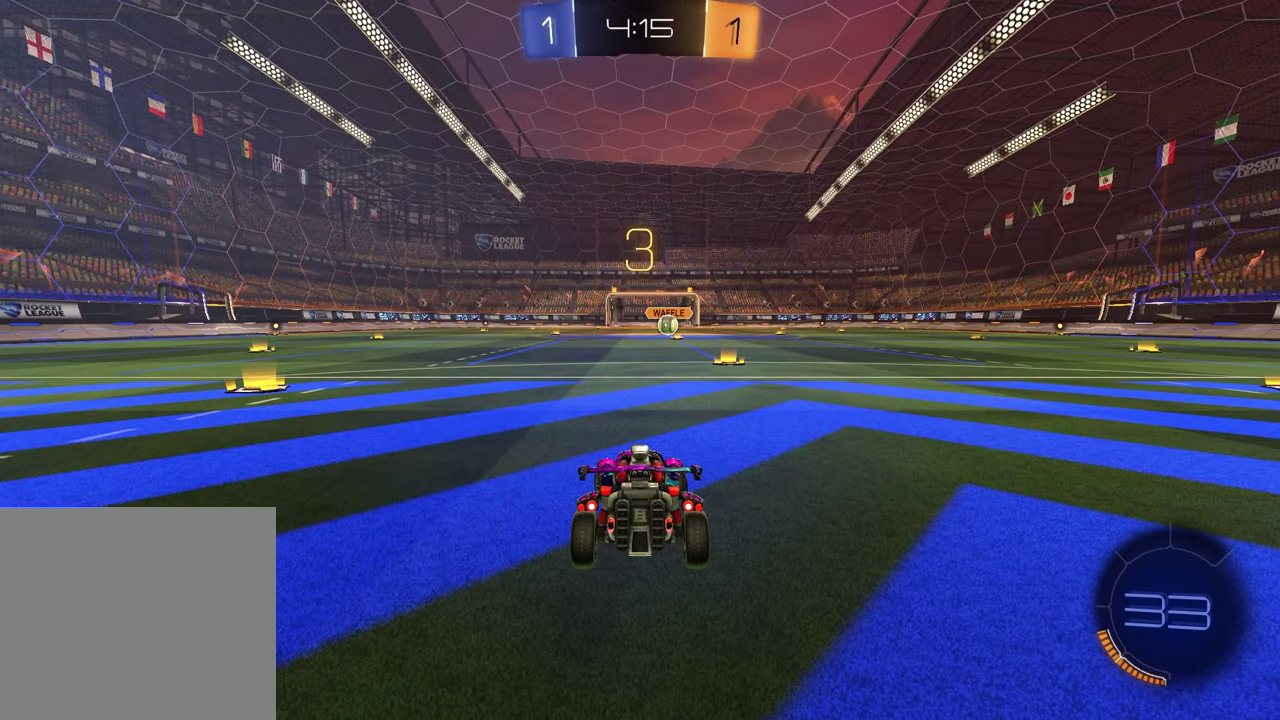
{"buttons": [], "left_stick": "left", "right_stick": "center", "events": [[50, "left_stick", "up-right"], [183, "left_stick", "left"], [317, "TRIANGLE", "down"], [317, "left_stick", "right"], [400, "TRIANGLE", "up"], [433, "left_stick", "left"]]}
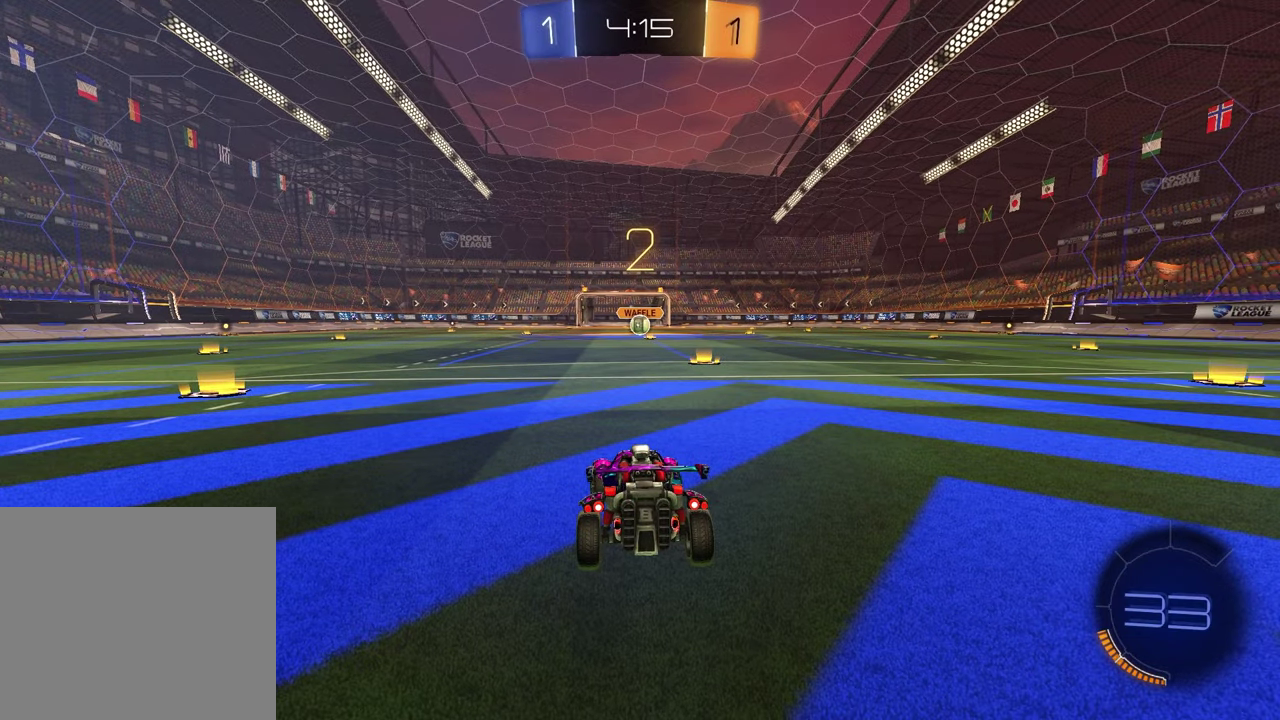
{"buttons": [], "left_stick": "left", "right_stick": "center", "events": [[117, "left_stick", "up-right"], [200, "left_stick", "left"], [350, "left_stick", "up-right"], [467, "left_stick", "left"]]}
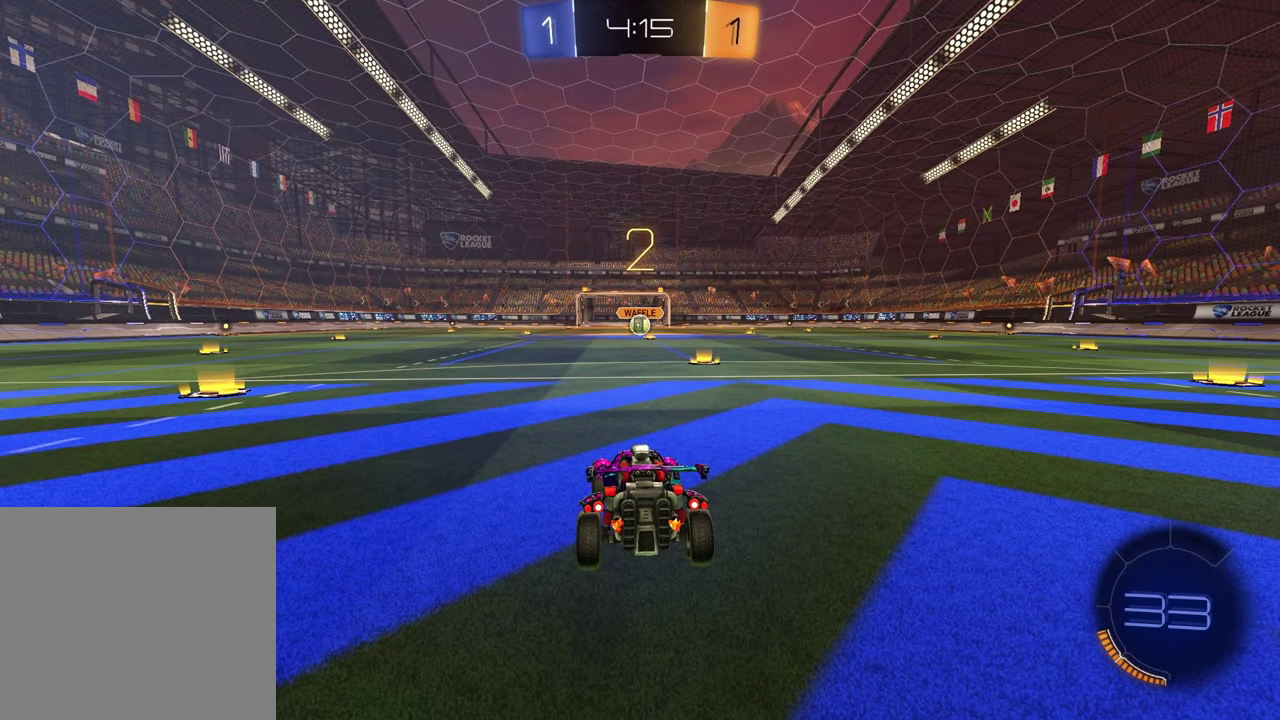
{"buttons": [], "left_stick": "up-right", "right_stick": "center", "events": [[117, "left_stick", "up-right"], [250, "left_stick", "left"], [417, "left_stick", "up-right"]]}
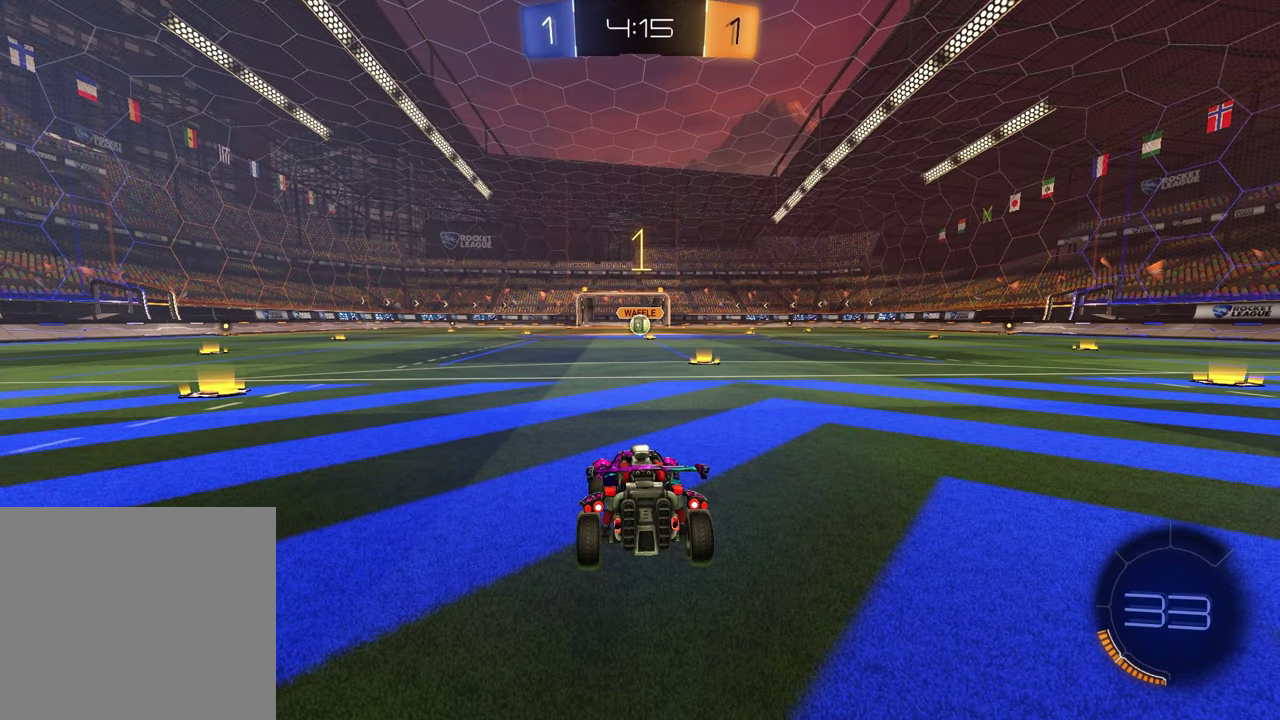
{"buttons": ["TRIANGLE", "R1", "R2"], "left_stick": "center", "right_stick": "center", "events": [[17, "left_stick", "center"], [333, "R2", "down"], [383, "TRIANGLE", "down"], [433, "R1", "down"]]}
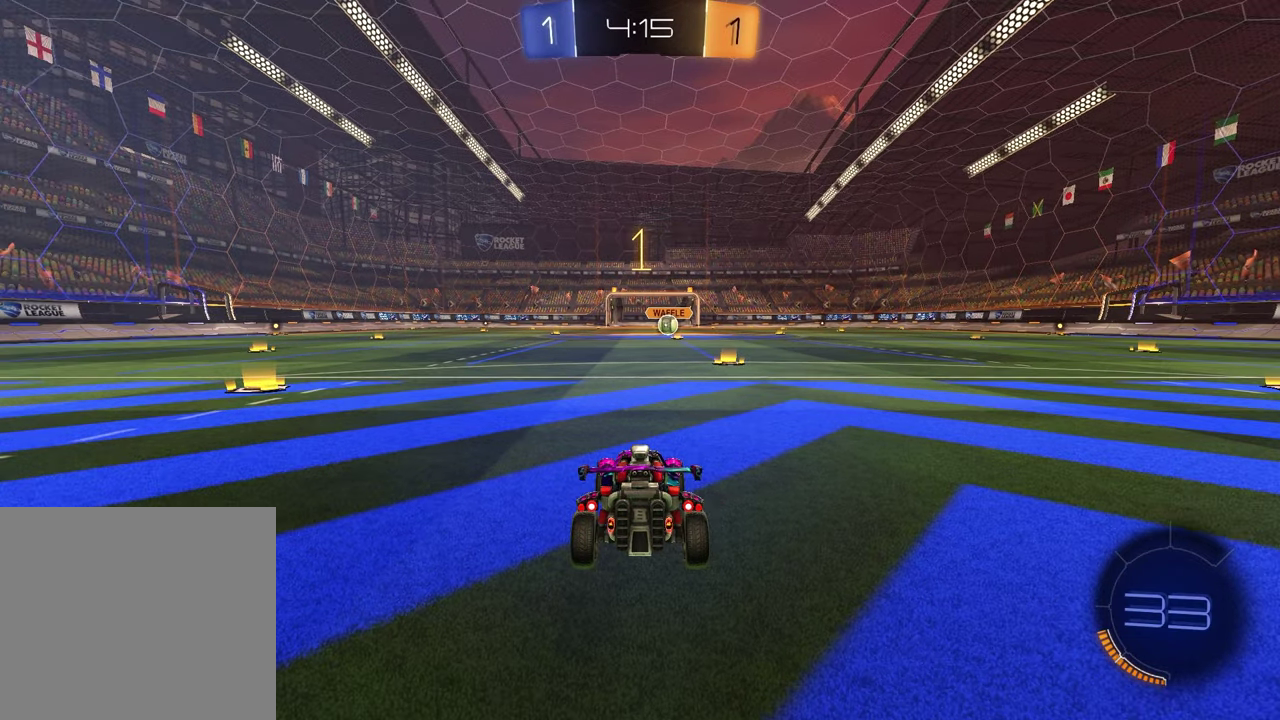
{"buttons": ["R1", "R2"], "left_stick": "up-left", "right_stick": "center", "events": [[17, "TRIANGLE", "up"], [100, "left_stick", "up-right"], [117, "TRIANGLE", "down"], [217, "TRIANGLE", "up"], [217, "left_stick", "center"], [450, "left_stick", "up-left"]]}
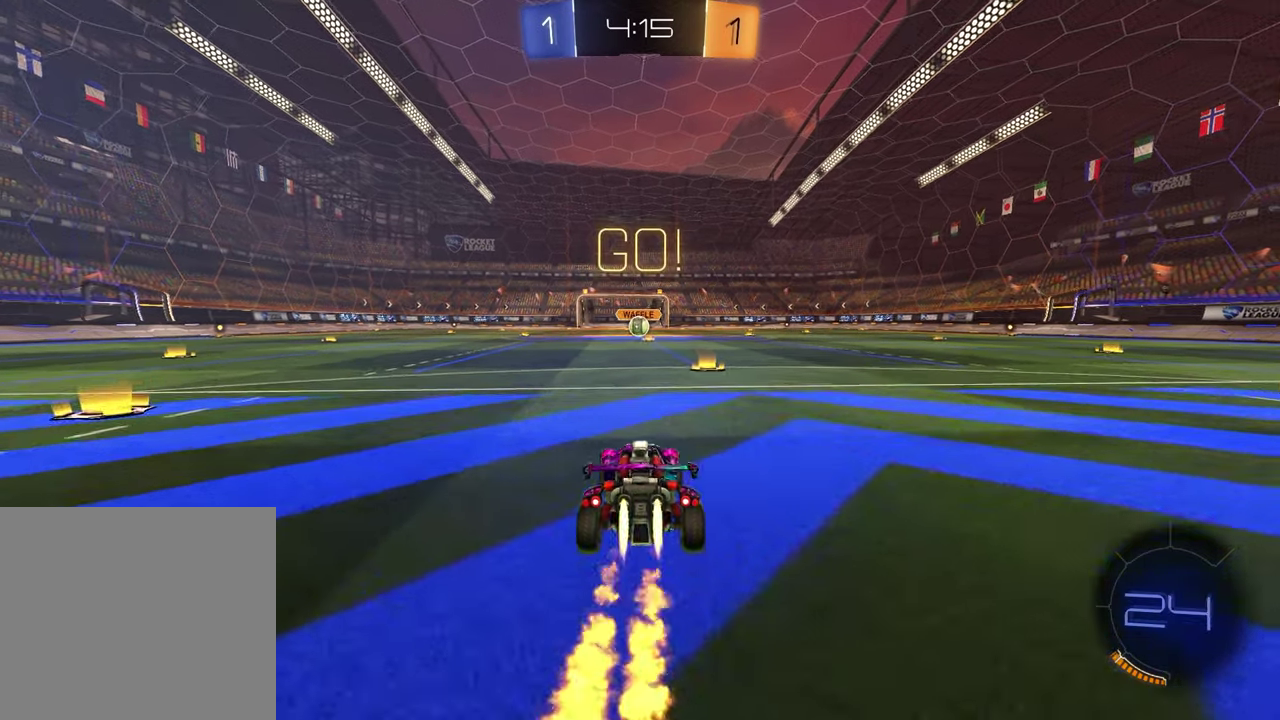
{"buttons": ["SQUARE", "R1", "R2"], "left_stick": "down-right", "right_stick": "center", "events": [[50, "CROSS", "down"], [117, "CROSS", "up"], [117, "left_stick", "up-right"], [167, "CROSS", "down"], [233, "left_stick", "down"], [267, "CROSS", "up"], [267, "SQUARE", "down"], [300, "left_stick", "down-left"], [400, "left_stick", "down"], [450, "left_stick", "down-right"]]}
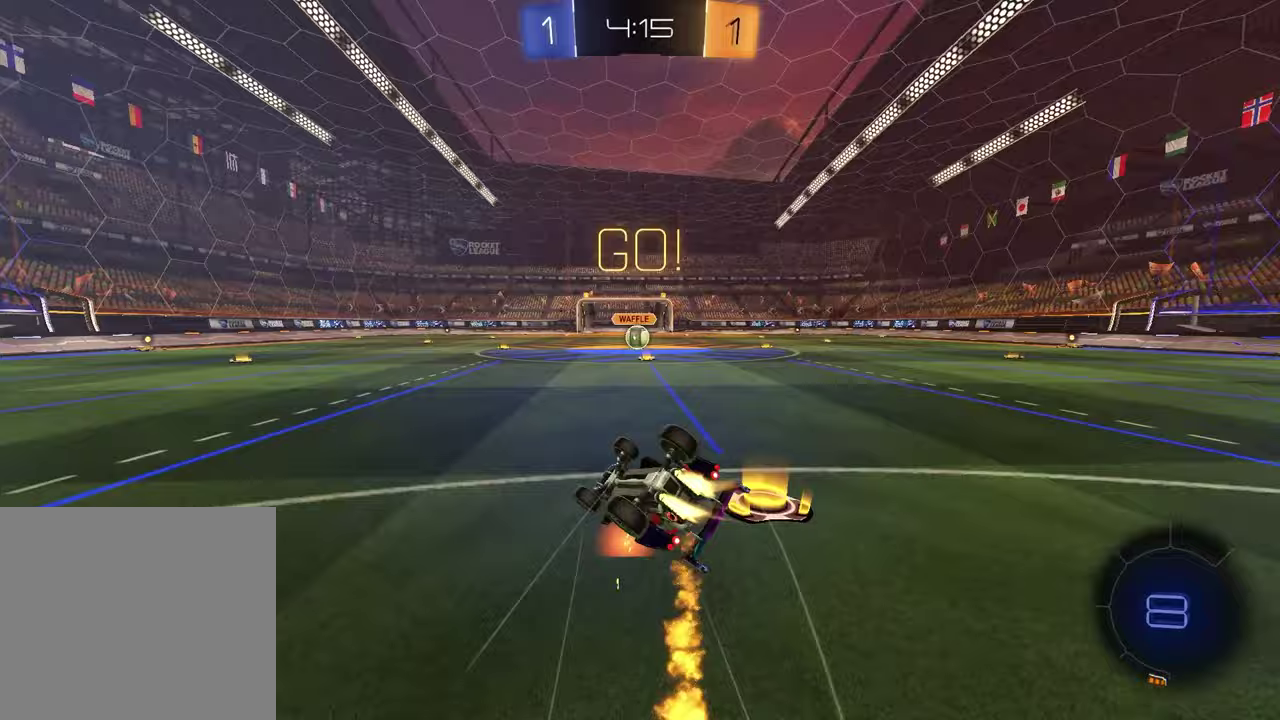
{"buttons": ["R2"], "left_stick": "center", "right_stick": "center", "events": [[433, "left_stick", "center"], [467, "SQUARE", "up"], [483, "R1", "up"]]}
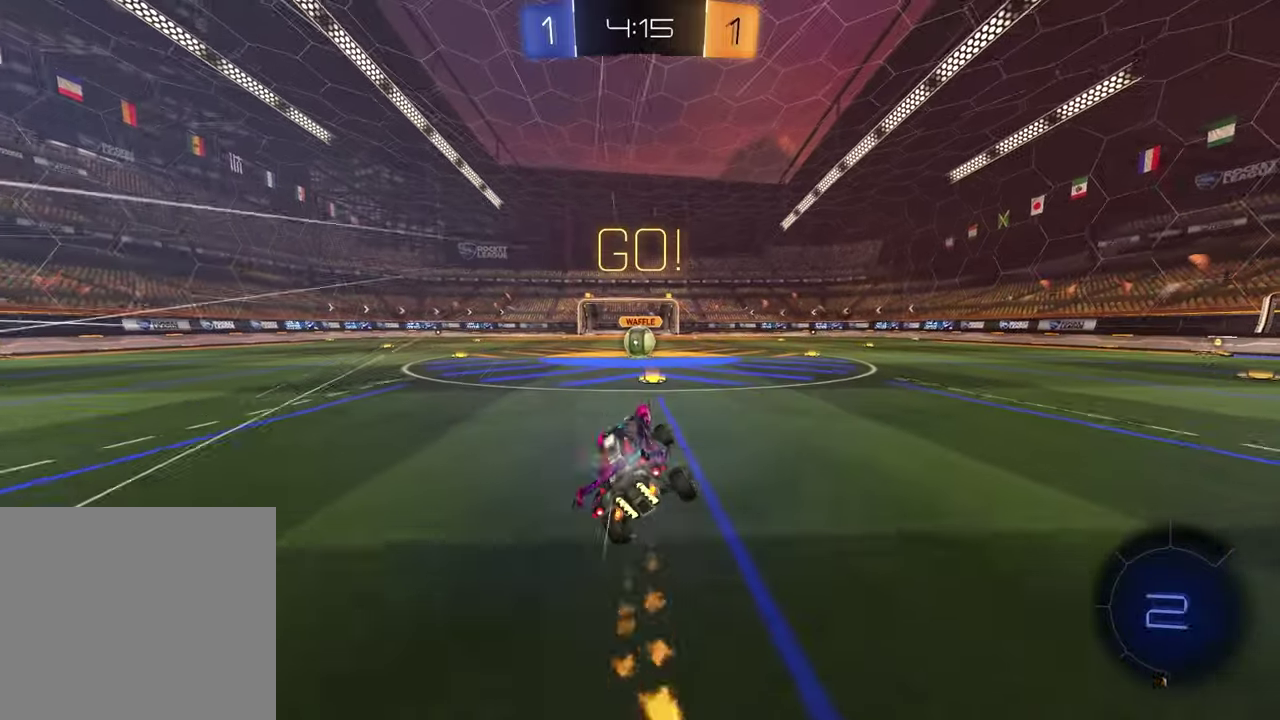
{"buttons": ["R2"], "left_stick": "center", "right_stick": "center", "events": []}
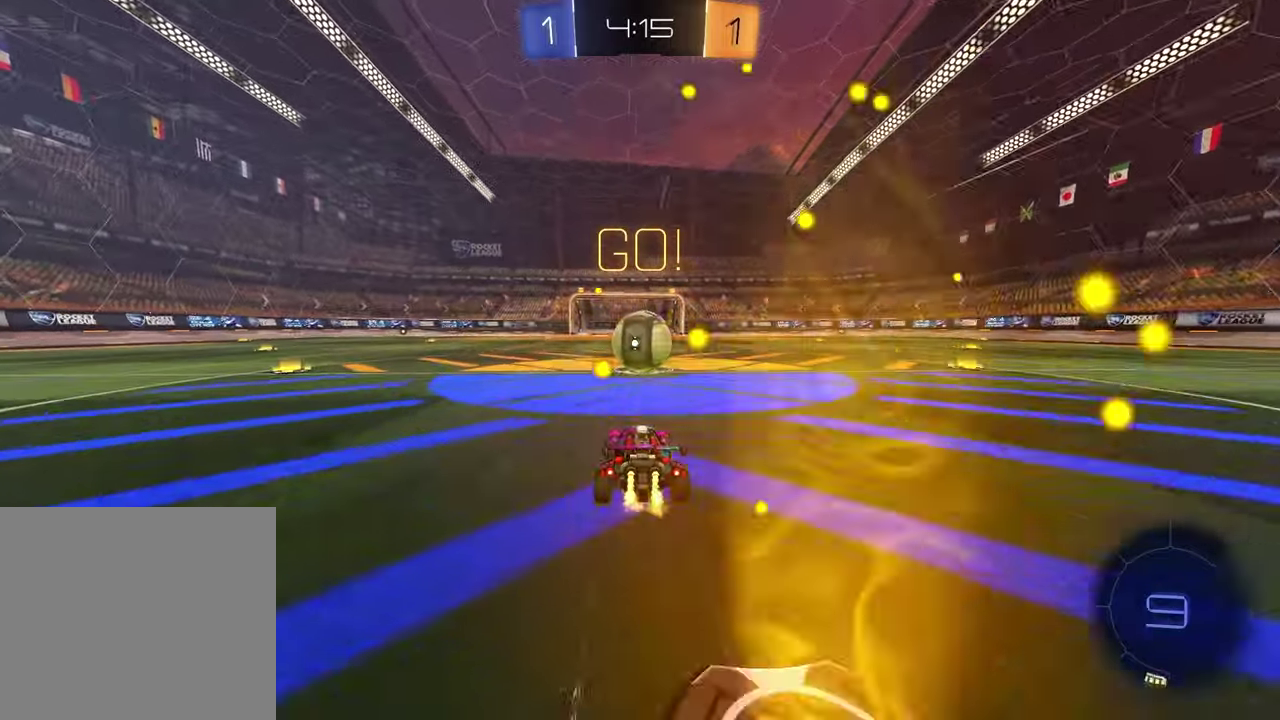
{"buttons": ["SQUARE", "R2"], "left_stick": "down", "right_stick": "center", "events": [[117, "CROSS", "down"], [183, "left_stick", "up-right"], [200, "CROSS", "up"], [267, "CROSS", "down"], [350, "left_stick", "down-right"], [383, "CROSS", "up"], [400, "SQUARE", "down"], [417, "left_stick", "down"]]}
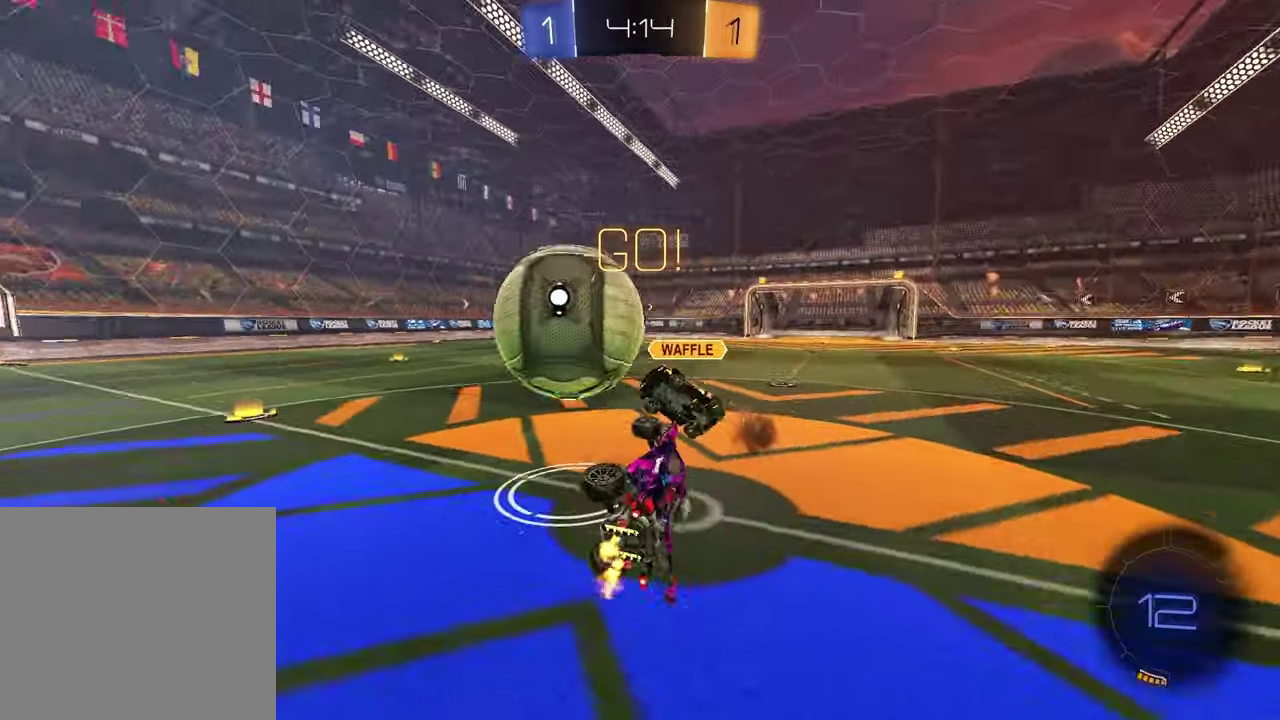
{"buttons": ["R2"], "left_stick": "up-right", "right_stick": "center", "events": [[17, "left_stick", "down-left"], [233, "left_stick", "center"], [300, "left_stick", "up-right"], [317, "SQUARE", "up"]]}
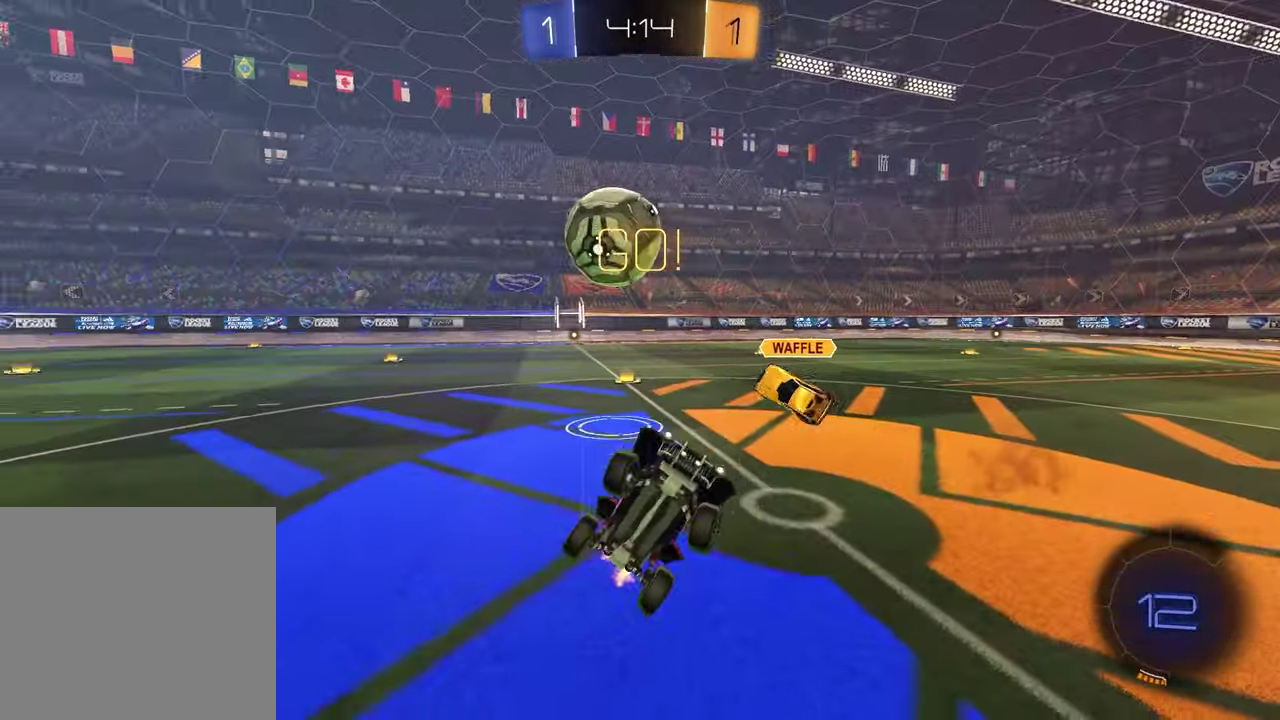
{"buttons": ["R2"], "left_stick": "up-right", "right_stick": "center", "events": [[117, "left_stick", "right"], [467, "left_stick", "up-right"]]}
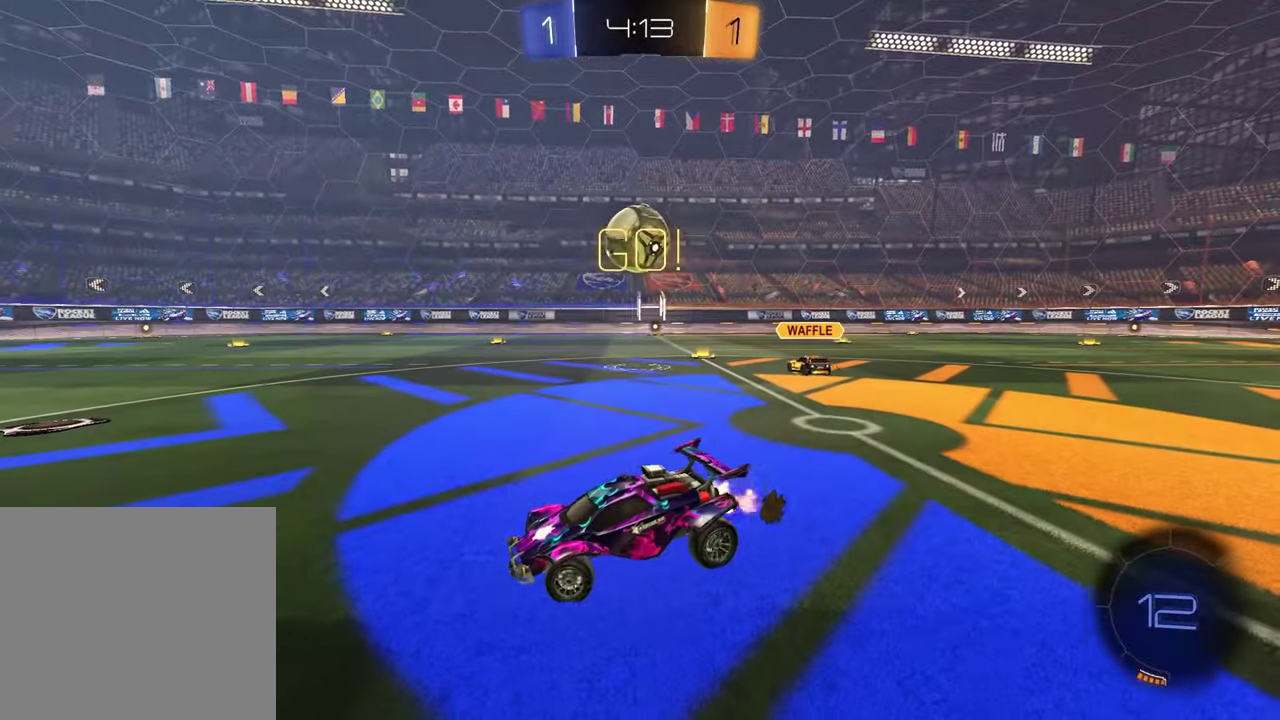
{"buttons": ["R2"], "left_stick": "up-right", "right_stick": "center", "events": [[17, "R1", "down"], [250, "left_stick", "center"], [417, "R1", "up"], [433, "left_stick", "up-right"]]}
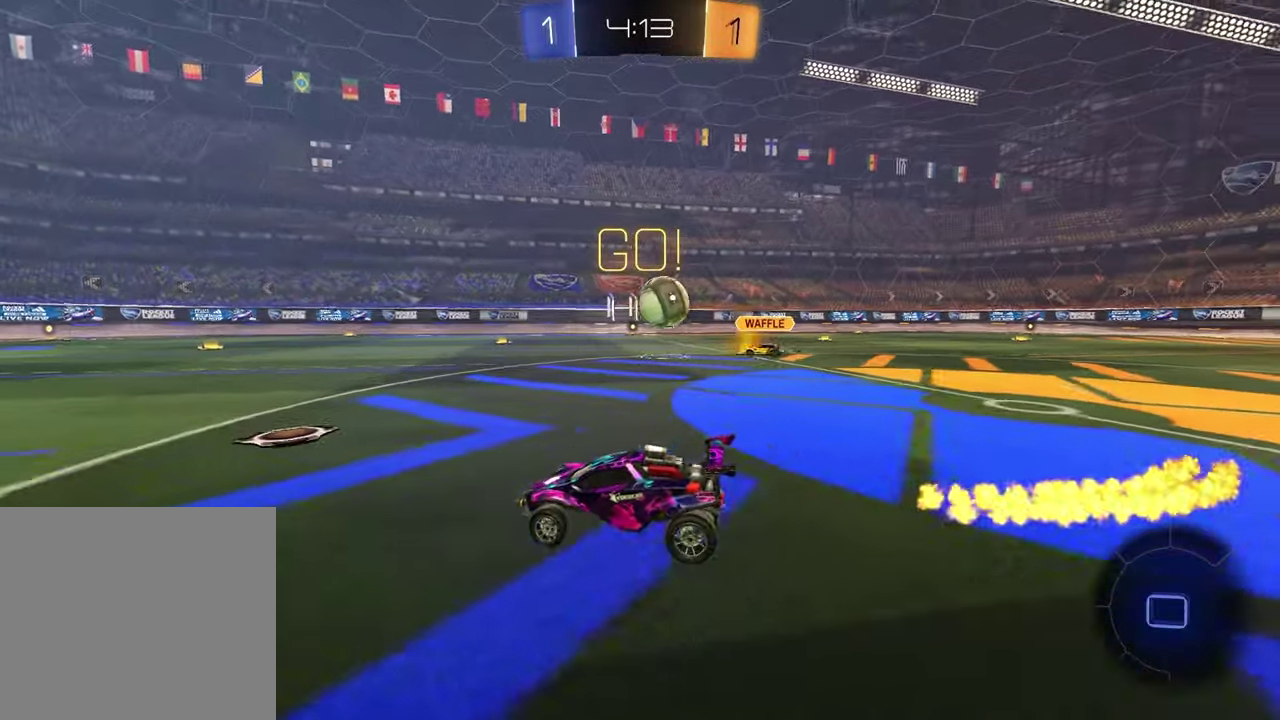
{"buttons": ["R2"], "left_stick": "up-right", "right_stick": "center", "events": [[50, "left_stick", "center"], [317, "left_stick", "left"], [417, "left_stick", "center"], [483, "left_stick", "up-right"]]}
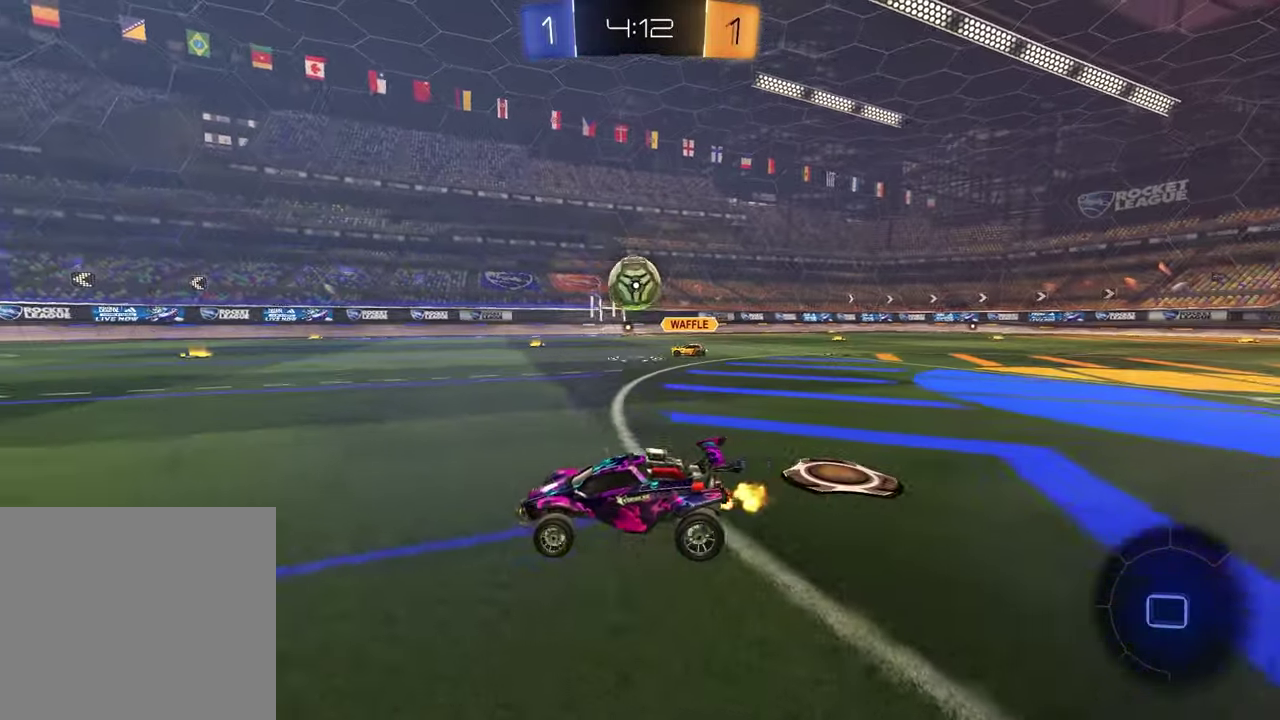
{"buttons": ["R2"], "left_stick": "right", "right_stick": "center", "events": [[50, "CROSS", "down"], [83, "left_stick", "up-left"], [250, "left_stick", "down"], [283, "CROSS", "up"], [367, "TRIANGLE", "down"], [433, "left_stick", "down-right"], [467, "TRIANGLE", "up"], [483, "left_stick", "right"]]}
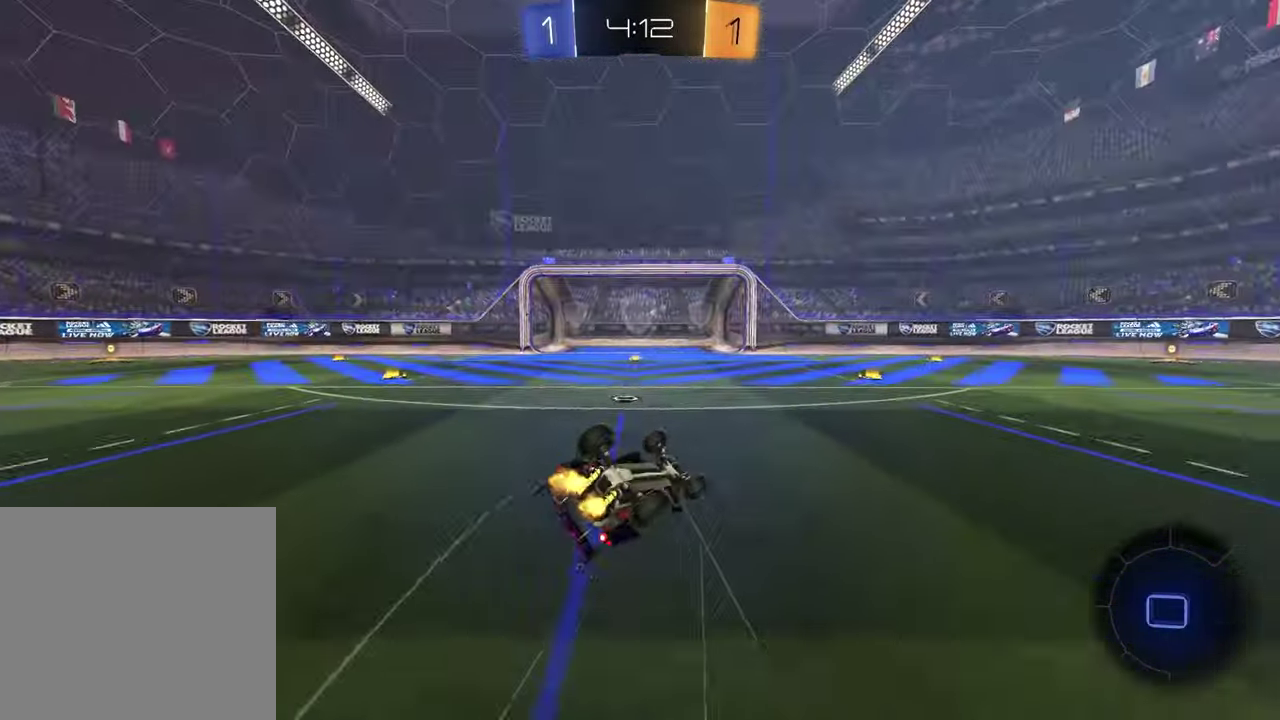
{"buttons": ["R2"], "left_stick": "down-left", "right_stick": "center", "events": [[50, "TRIANGLE", "down"], [167, "TRIANGLE", "up"], [233, "left_stick", "down-left"]]}
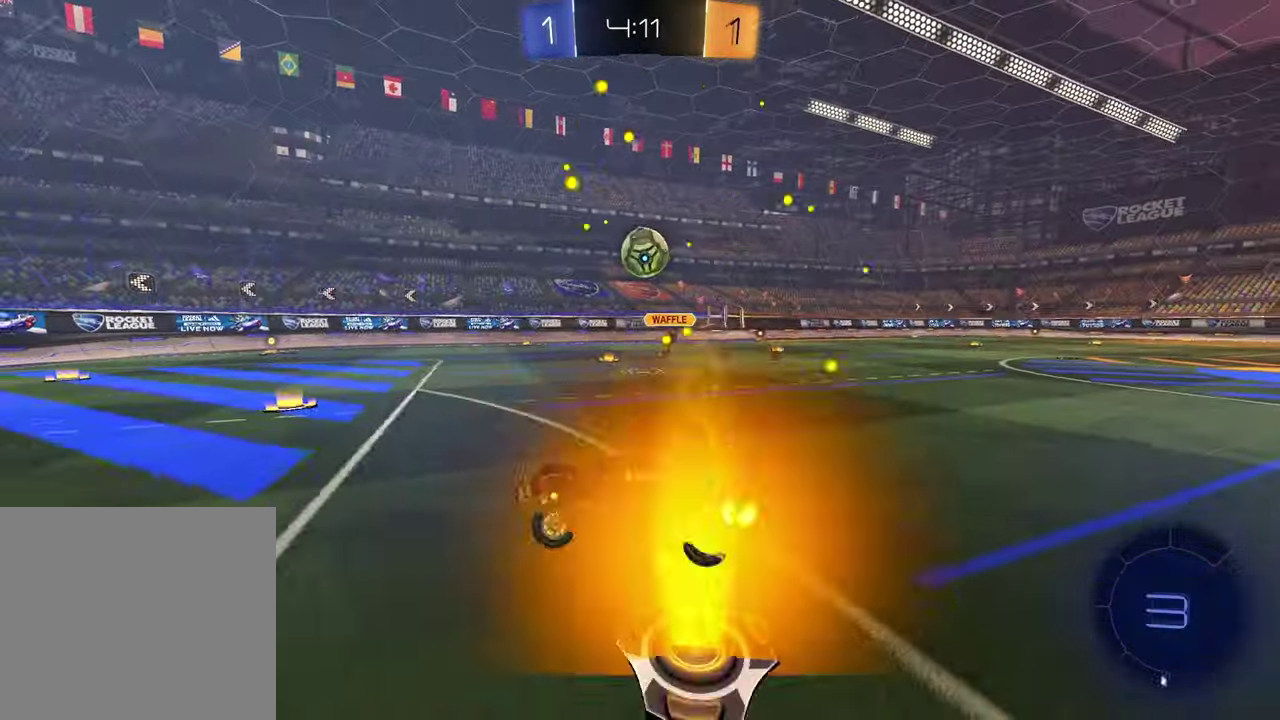
{"buttons": ["R1", "R2"], "left_stick": "right", "right_stick": "center", "events": [[17, "left_stick", "center"], [183, "left_stick", "left"], [317, "left_stick", "center"], [383, "left_stick", "right"], [500, "R1", "down"]]}